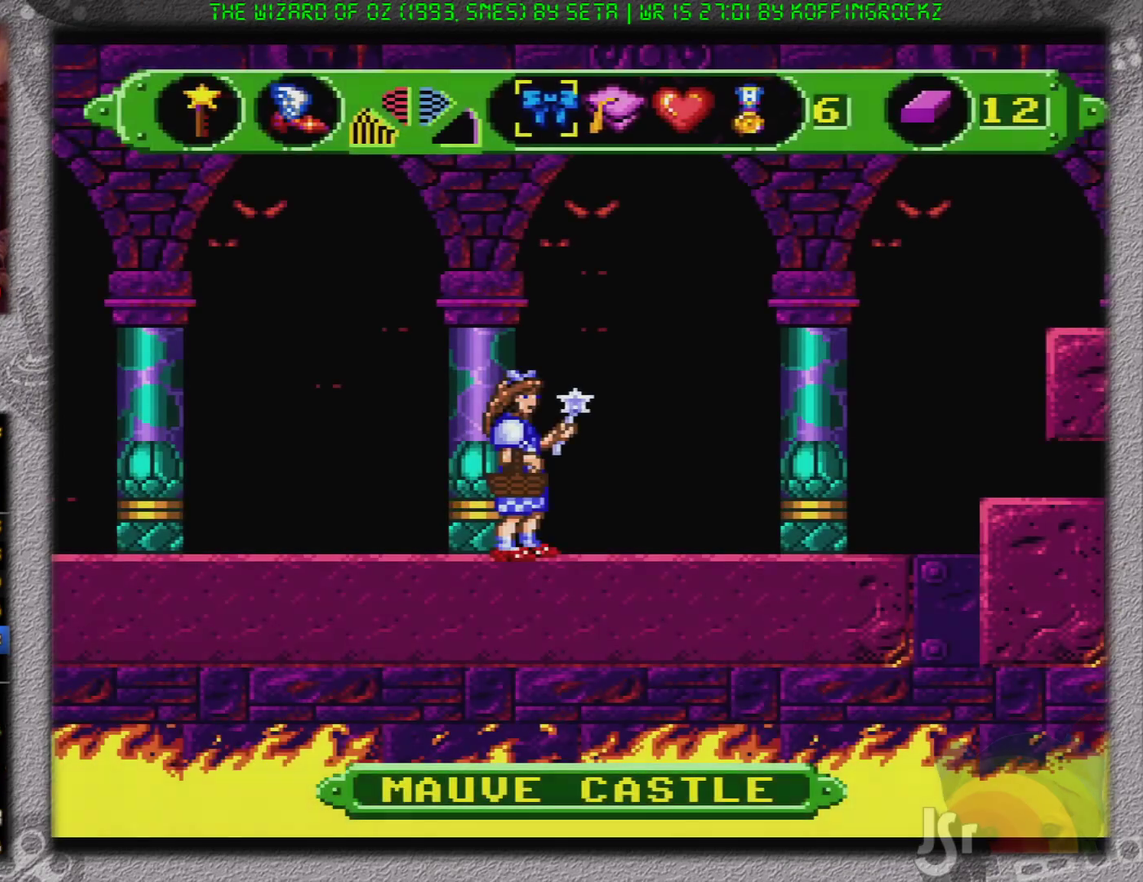
Gameplay with a controller (Nintendo layout); each line is a JSON object with the inputs held at the frame after it. "events" lists button and stick changes between this image and that frame as [ms after this image, input, new state], when the widget could be followed in between. Not read: L3 R3.
{"buttons": ["DPAD_RIGHT"], "events": [[134, "DPAD_RIGHT", "down"], [267, "B", "down"], [317, "B", "up"]]}
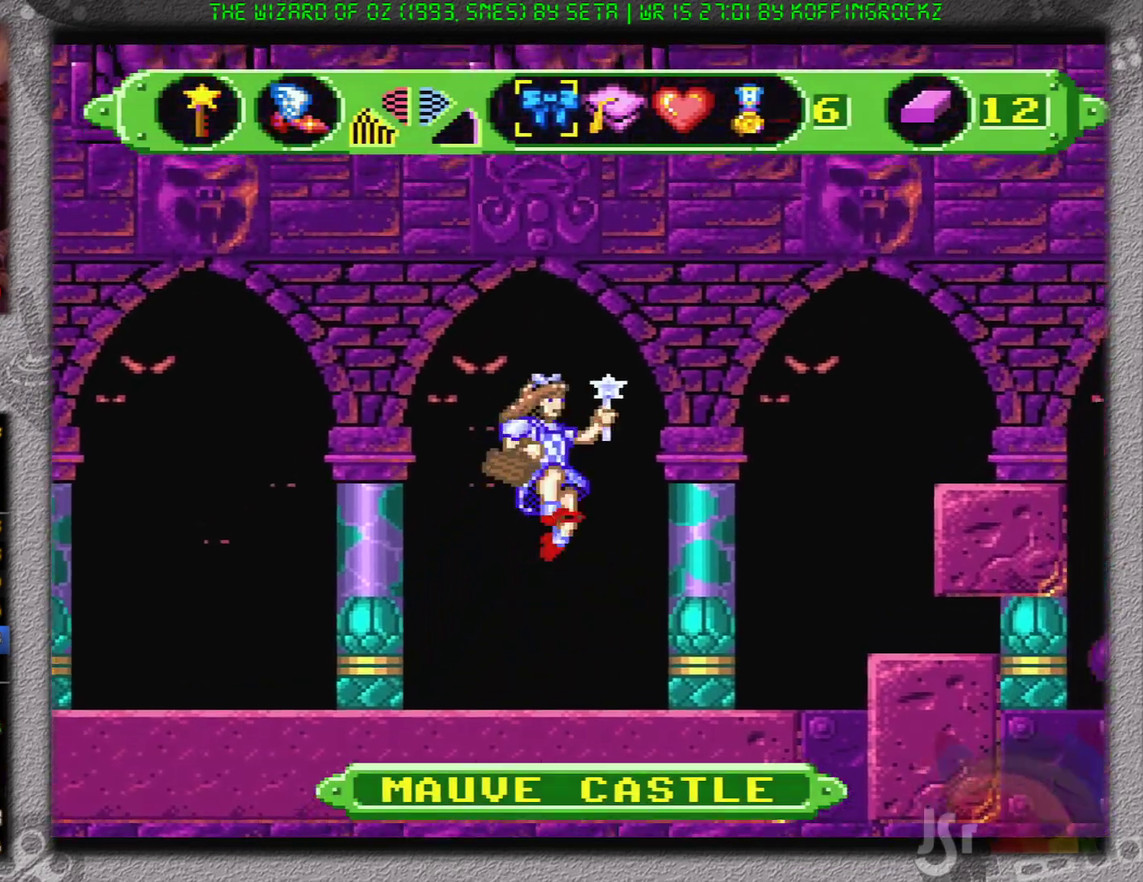
{"buttons": [], "events": [[100, "DPAD_RIGHT", "up"], [333, "DPAD_LEFT", "down"], [450, "DPAD_LEFT", "up"]]}
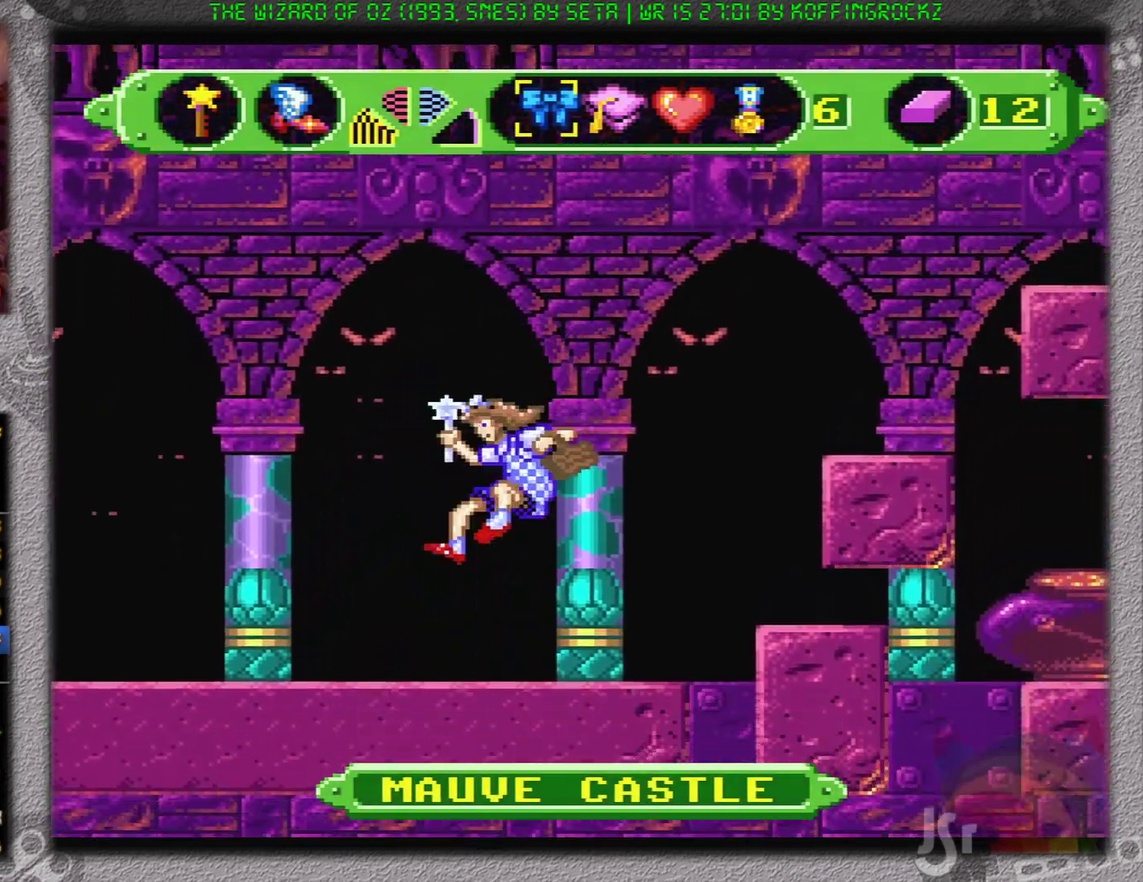
{"buttons": ["B", "DPAD_RIGHT"], "events": [[50, "DPAD_RIGHT", "down"], [317, "B", "down"]]}
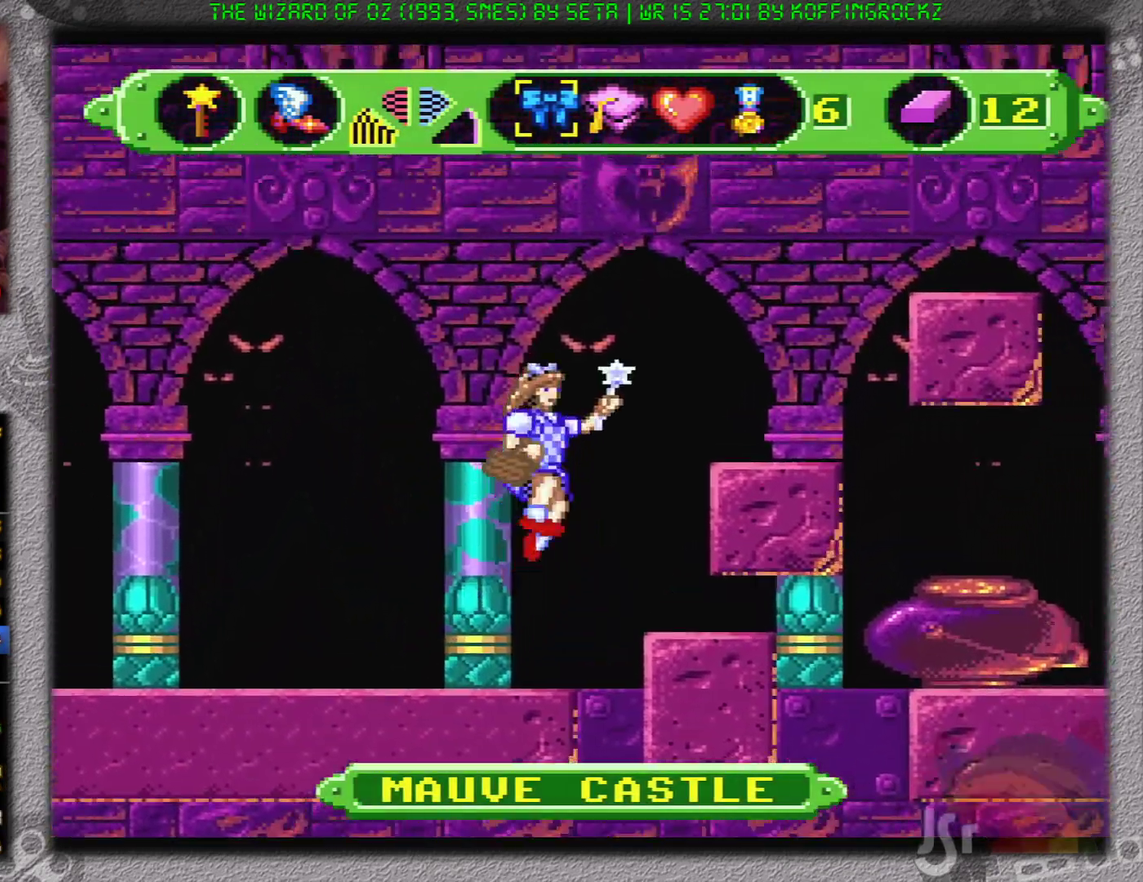
{"buttons": [], "events": [[116, "B", "up"], [267, "DPAD_RIGHT", "up"]]}
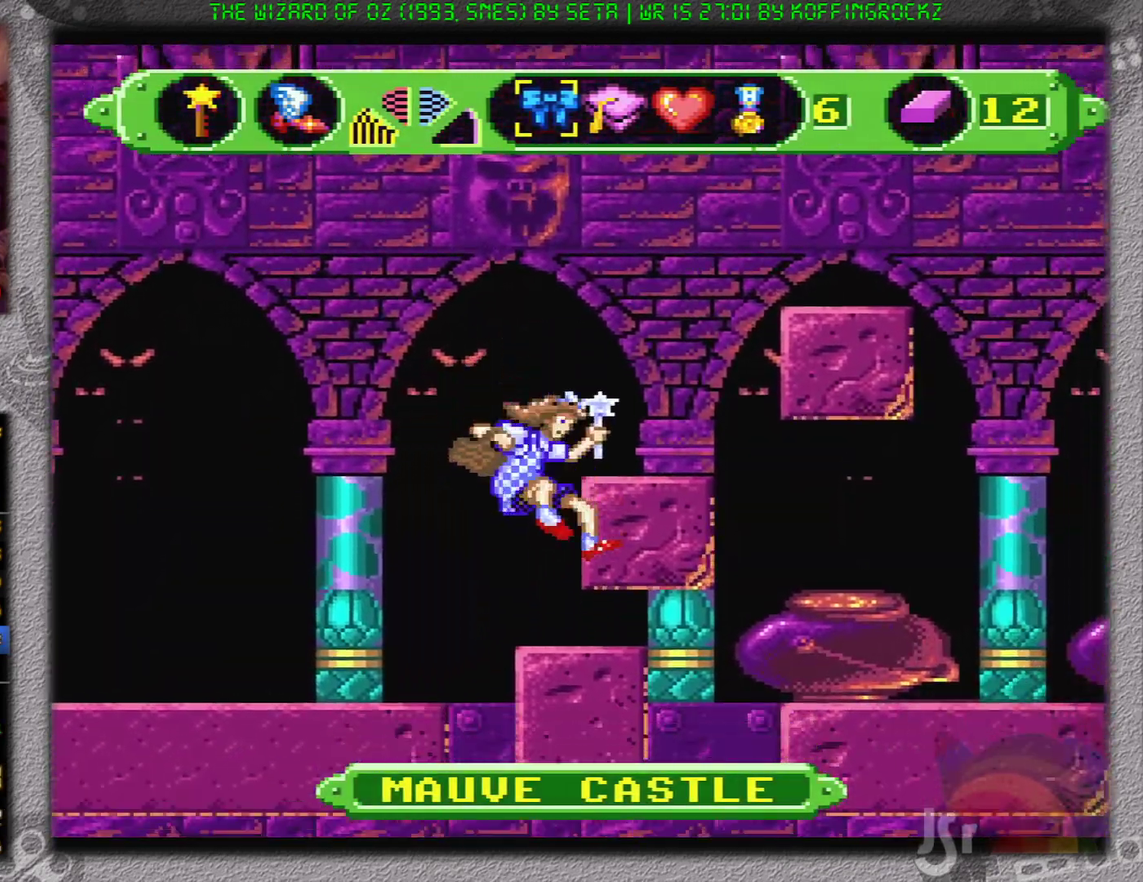
{"buttons": ["B", "DPAD_RIGHT"], "events": [[300, "B", "down"], [334, "DPAD_RIGHT", "down"]]}
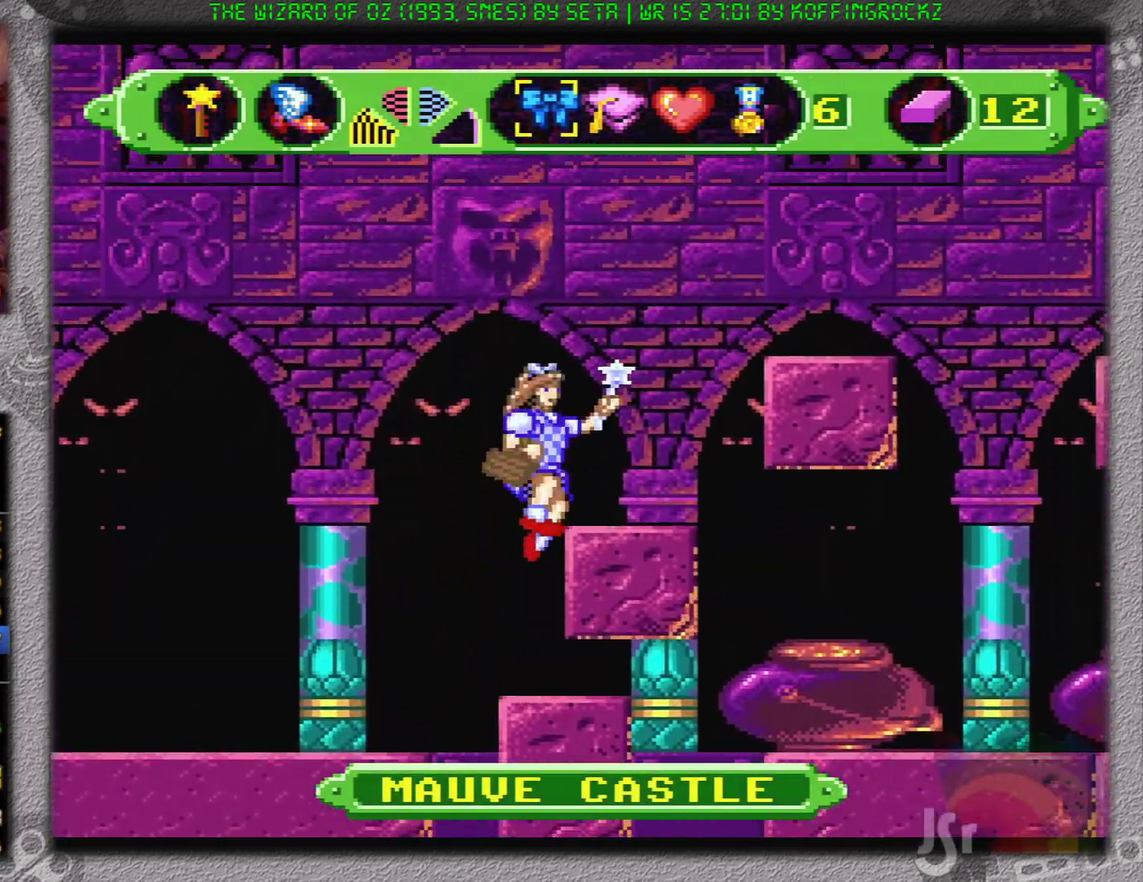
{"buttons": [], "events": [[133, "B", "up"], [133, "DPAD_RIGHT", "up"]]}
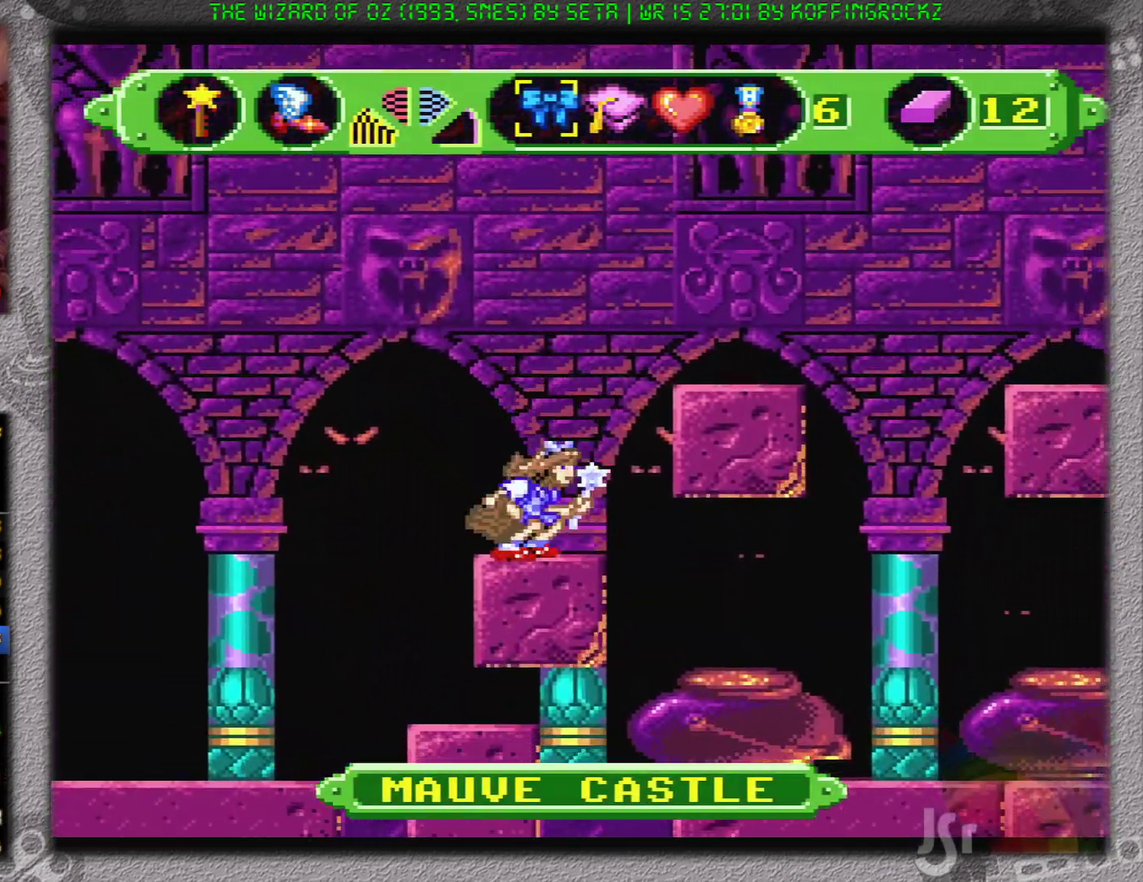
{"buttons": [], "events": [[17, "DPAD_RIGHT", "down"], [50, "B", "down"], [317, "B", "up"], [317, "DPAD_RIGHT", "up"]]}
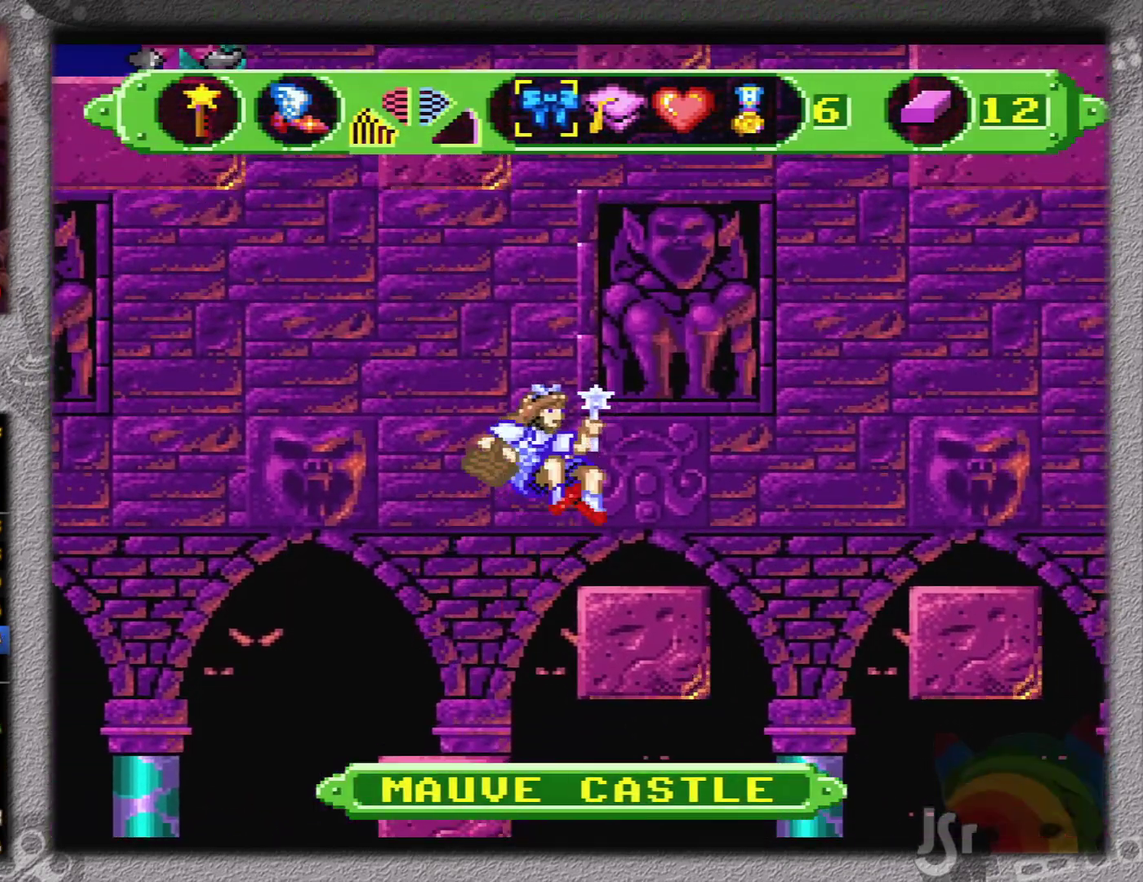
{"buttons": ["DPAD_RIGHT"], "events": [[150, "DPAD_RIGHT", "down"], [367, "DPAD_RIGHT", "up"], [400, "DPAD_DOWN", "down"], [450, "DPAD_DOWN", "up"], [500, "DPAD_RIGHT", "down"]]}
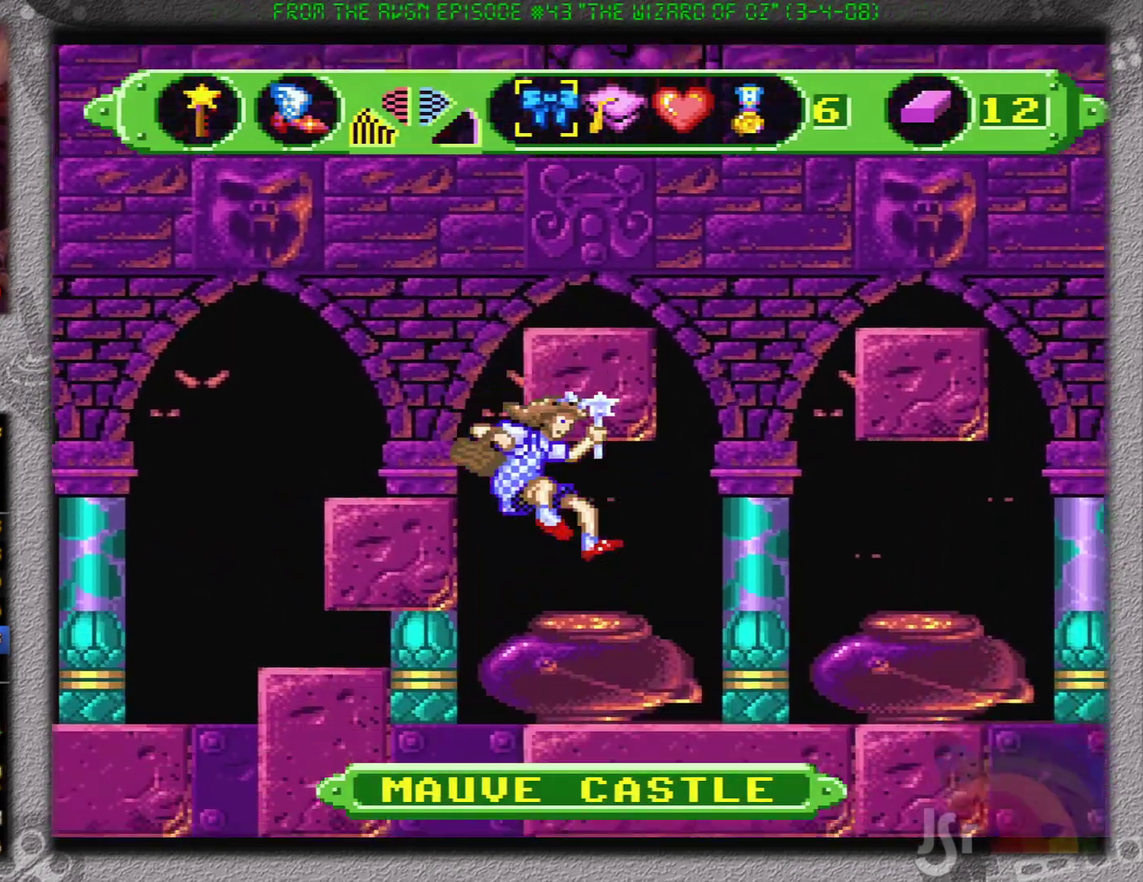
{"buttons": [], "events": [[184, "DPAD_RIGHT", "up"]]}
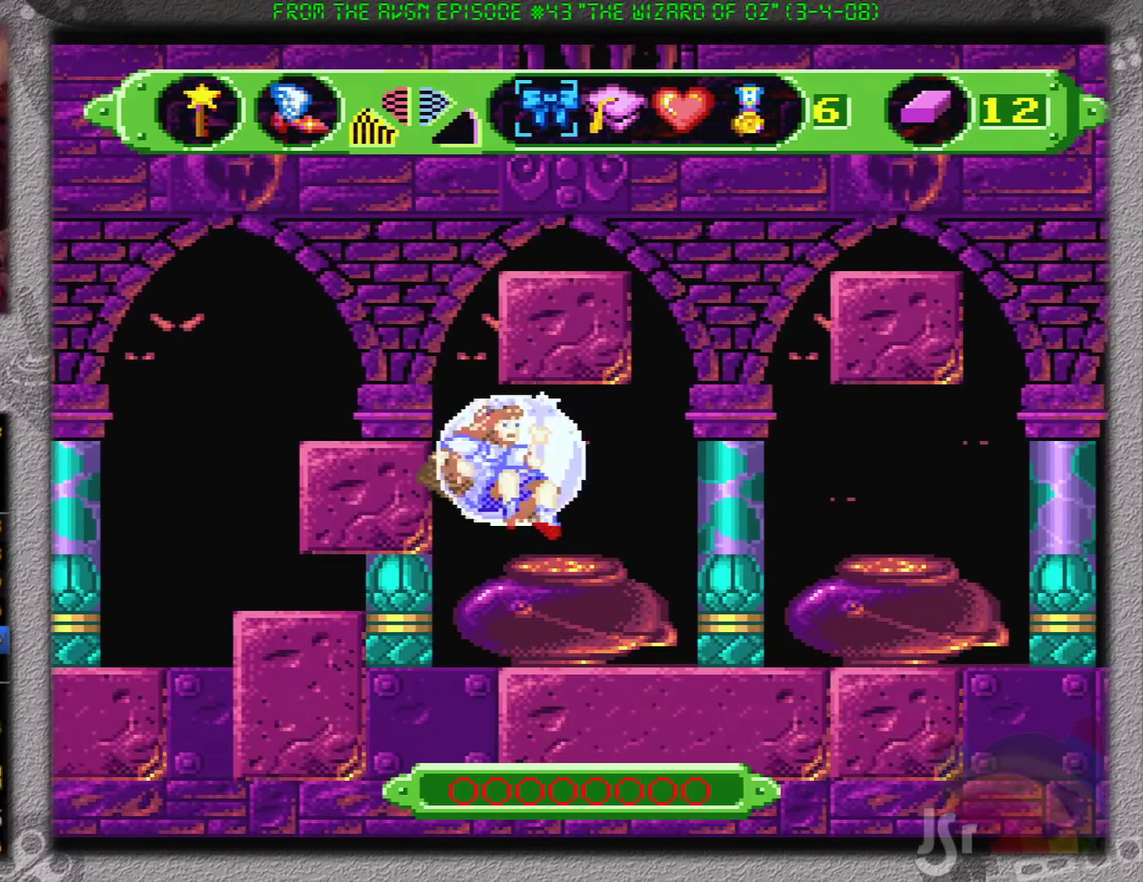
{"buttons": [], "events": []}
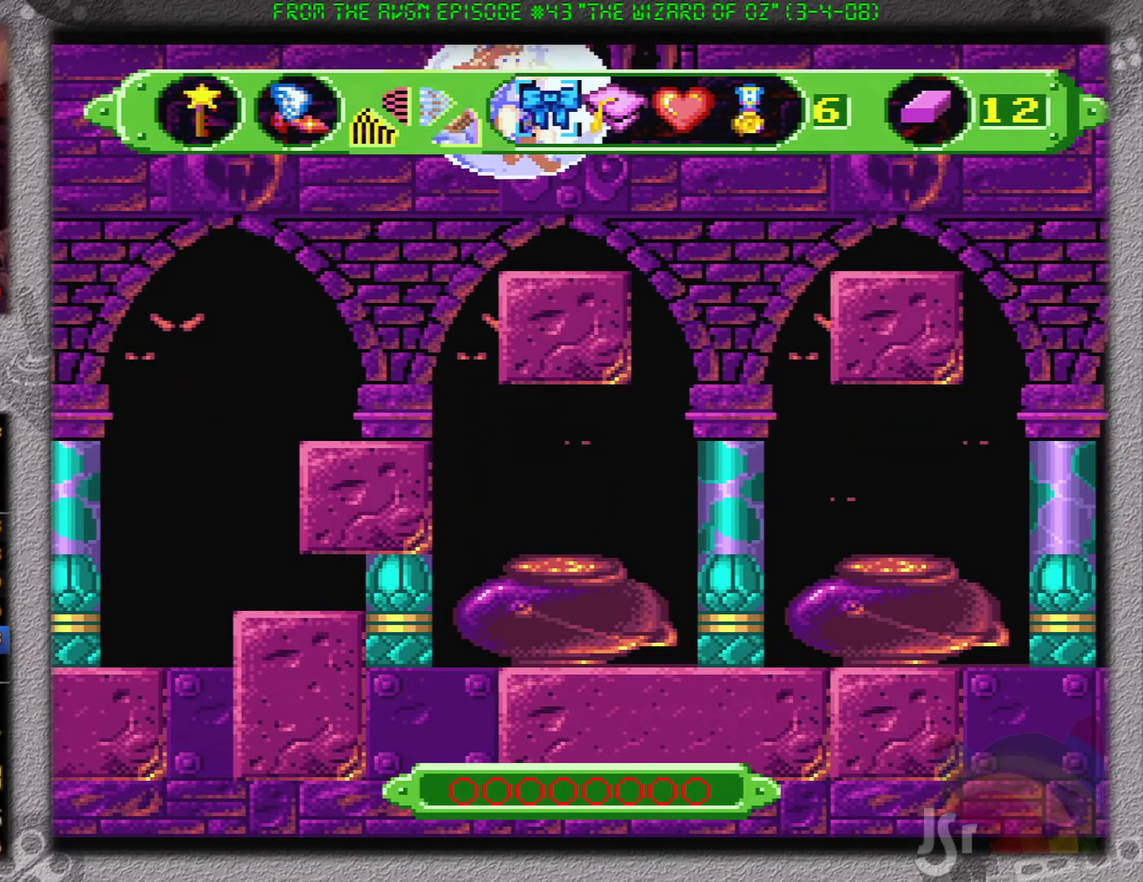
{"buttons": [], "events": []}
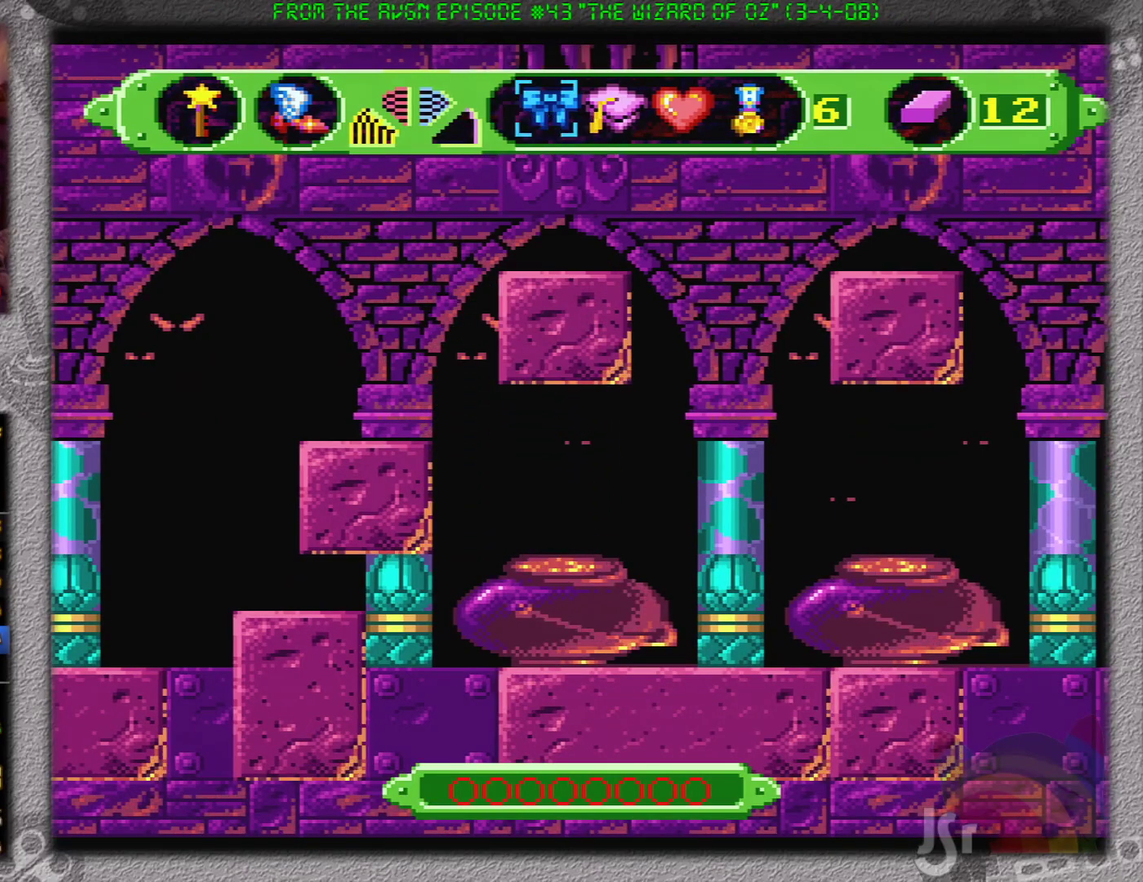
{"buttons": [], "events": []}
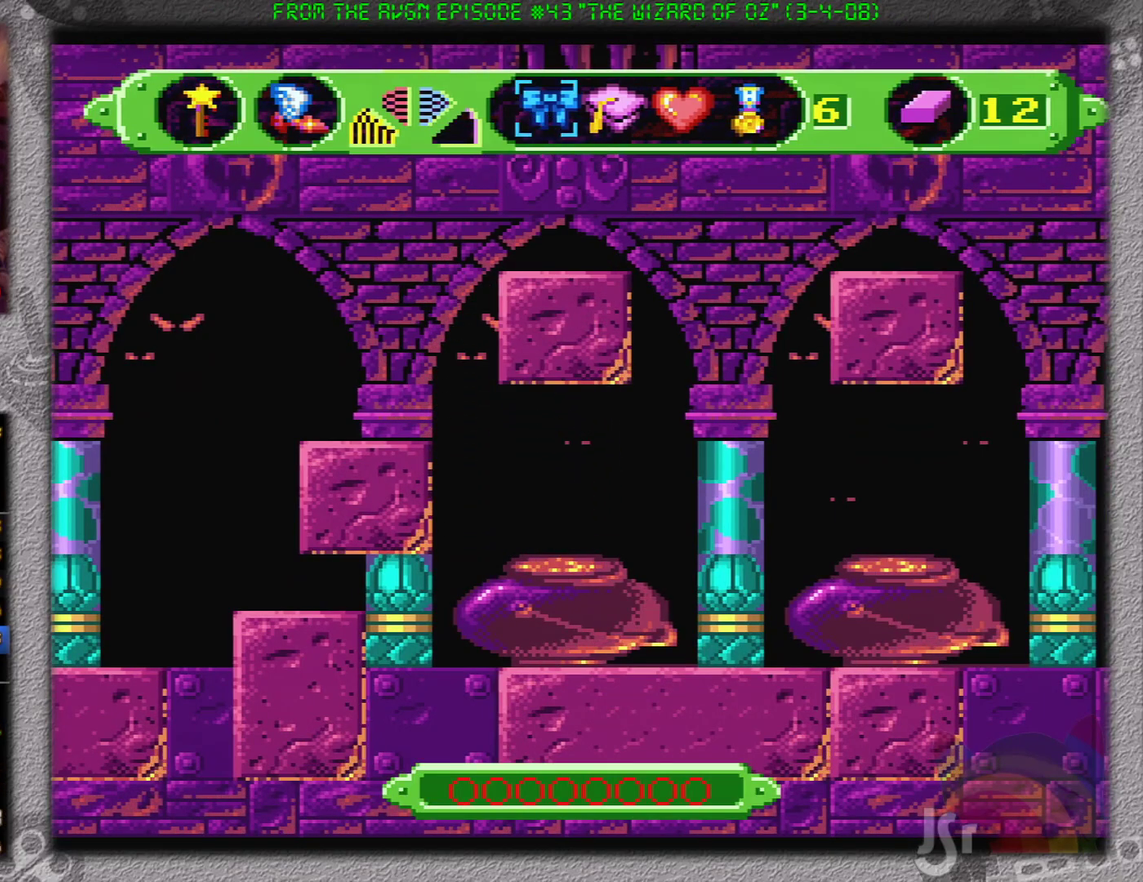
{"buttons": [], "events": []}
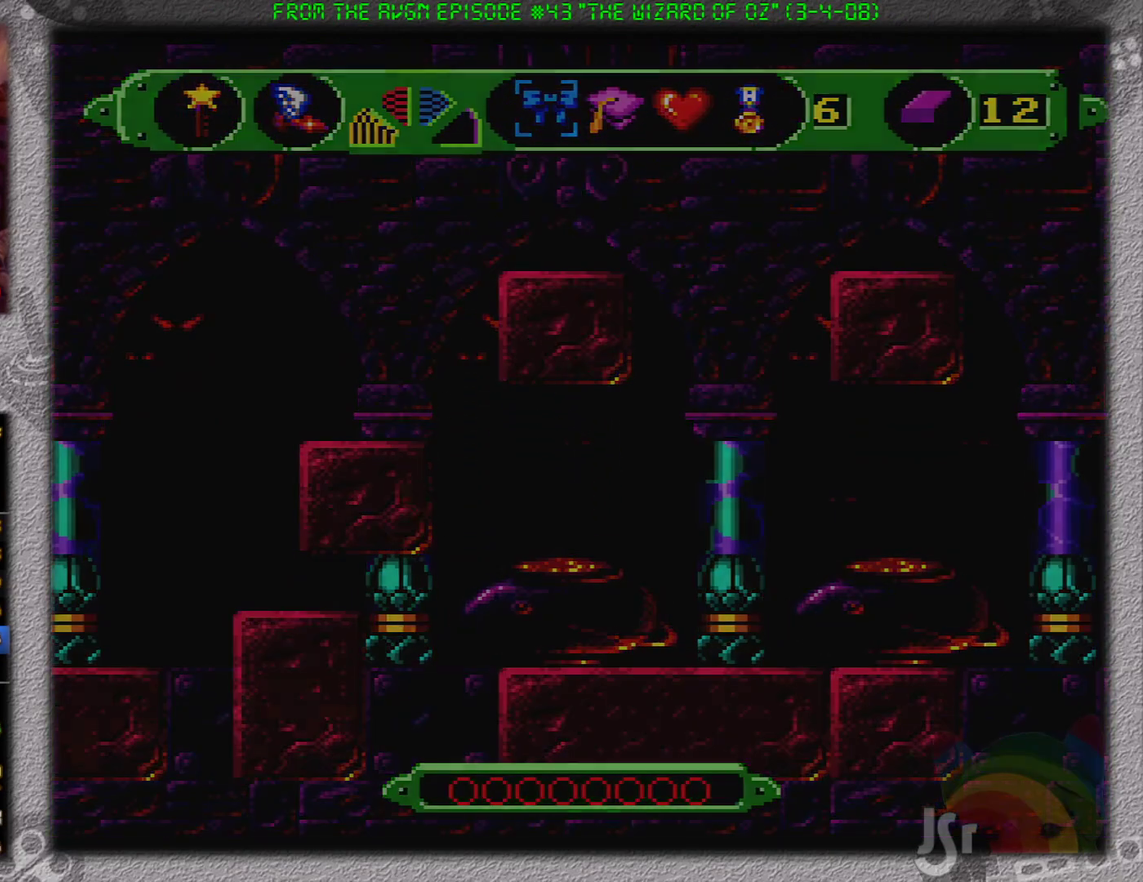
{"buttons": [], "events": []}
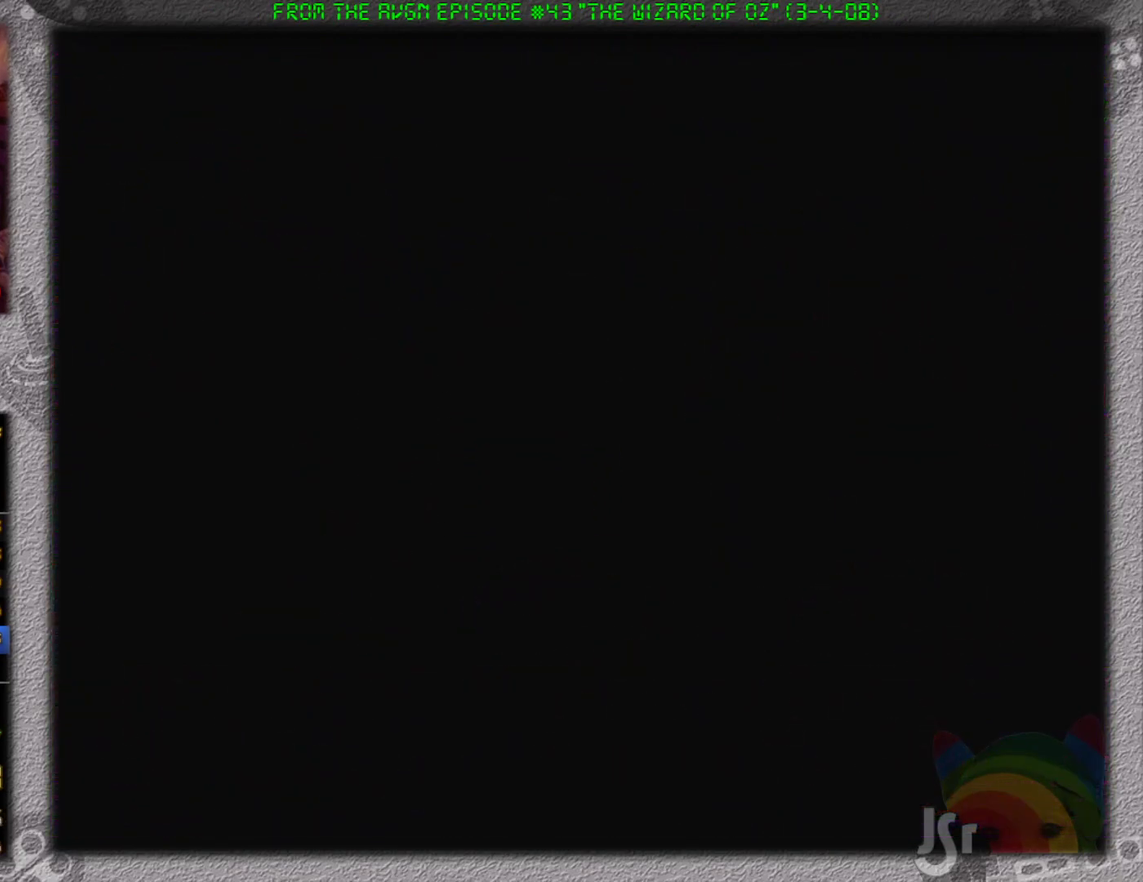
{"buttons": [], "events": []}
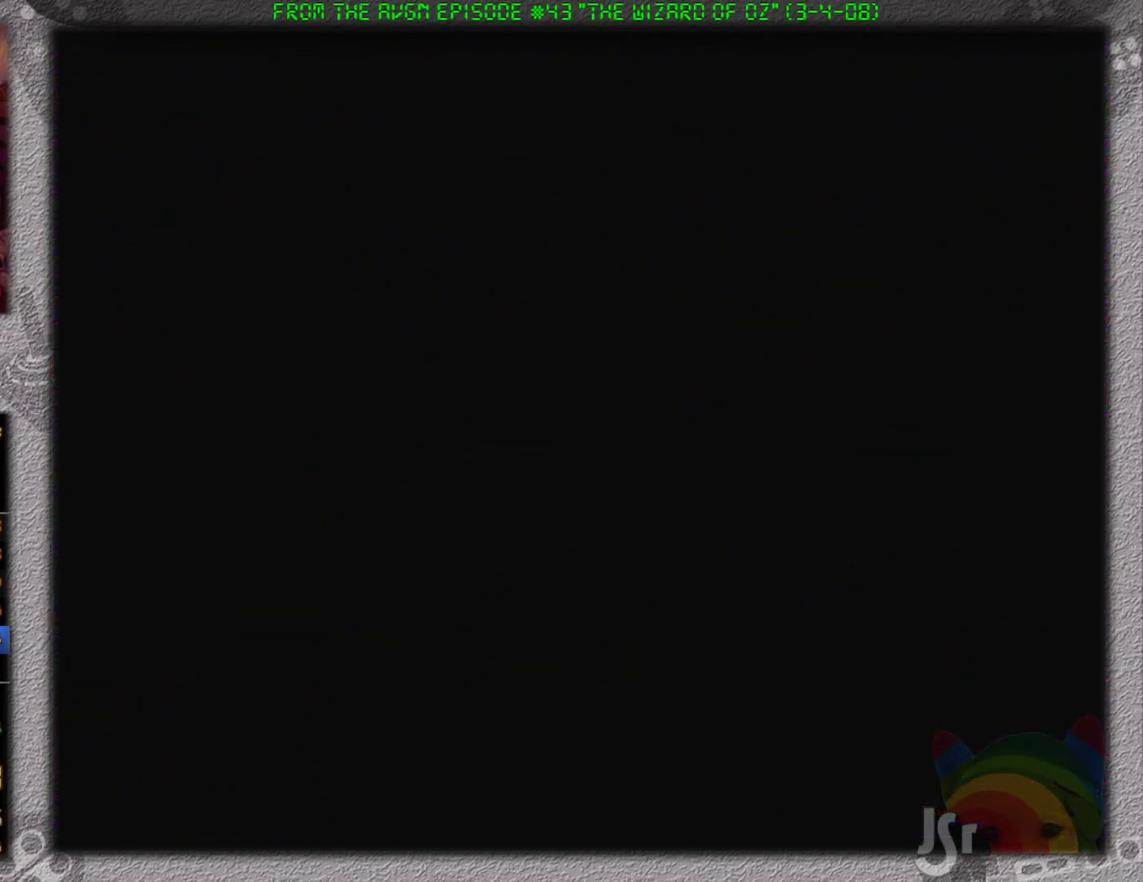
{"buttons": [], "events": []}
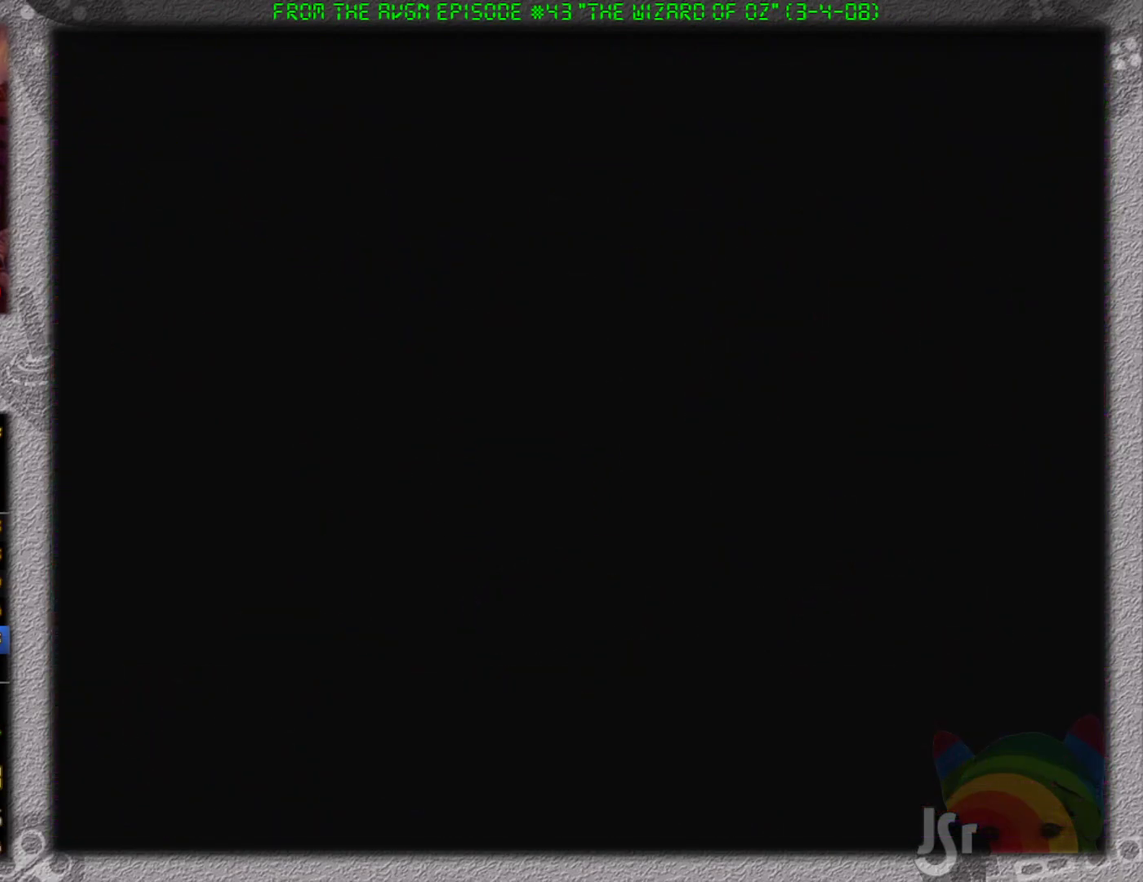
{"buttons": [], "events": []}
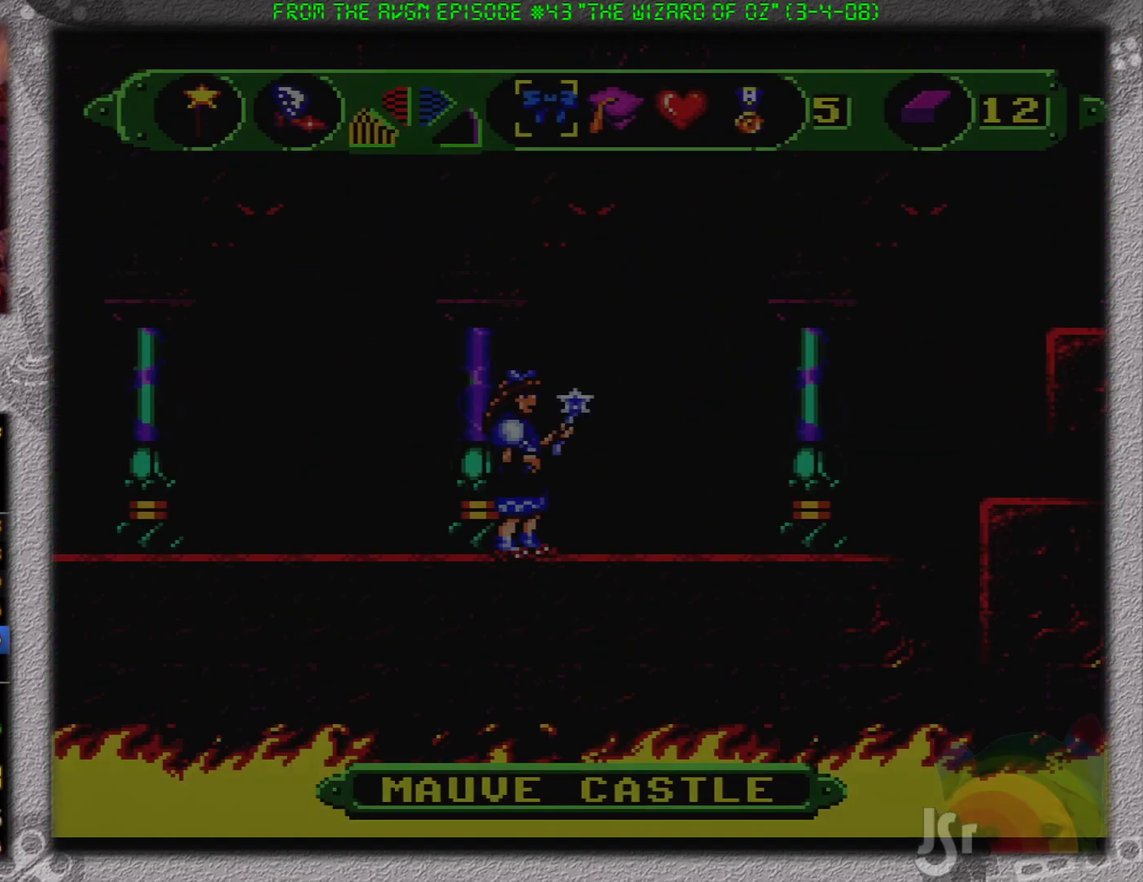
{"buttons": ["DPAD_RIGHT"], "events": [[383, "DPAD_RIGHT", "down"]]}
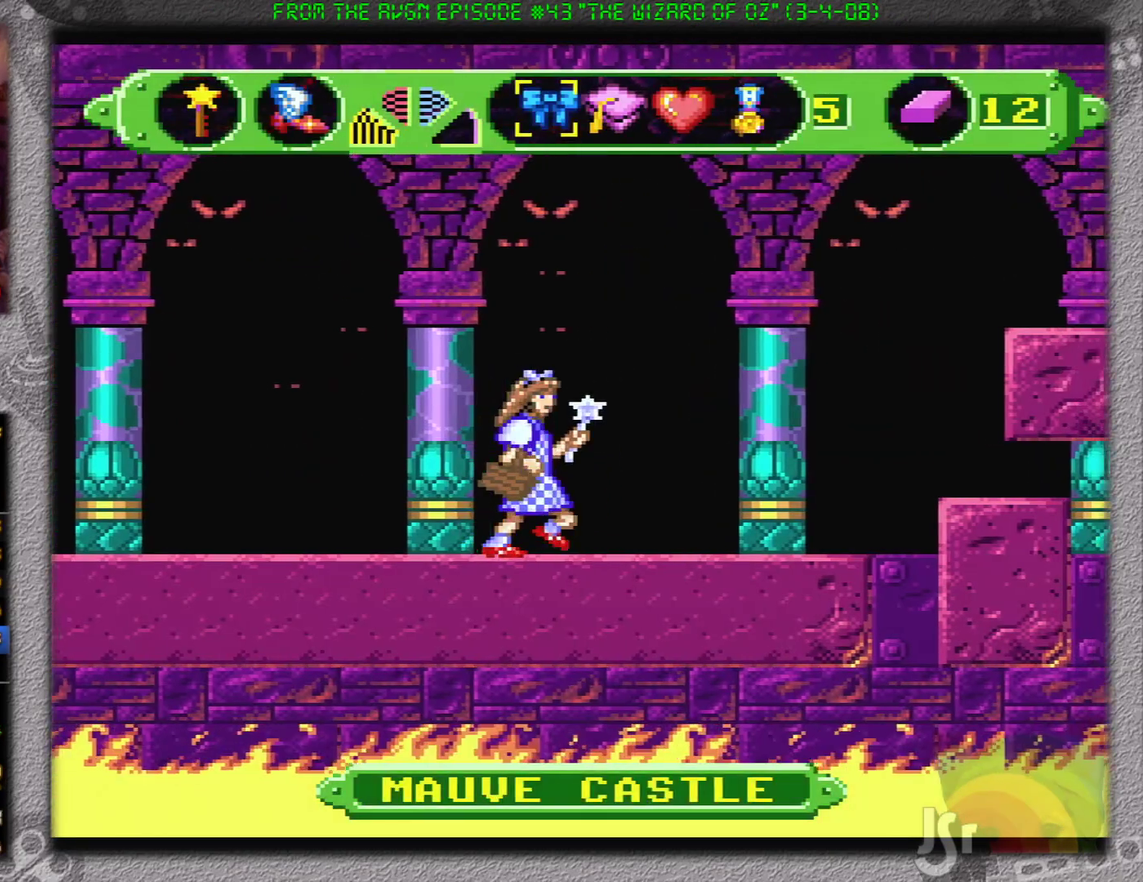
{"buttons": ["DPAD_RIGHT"], "events": []}
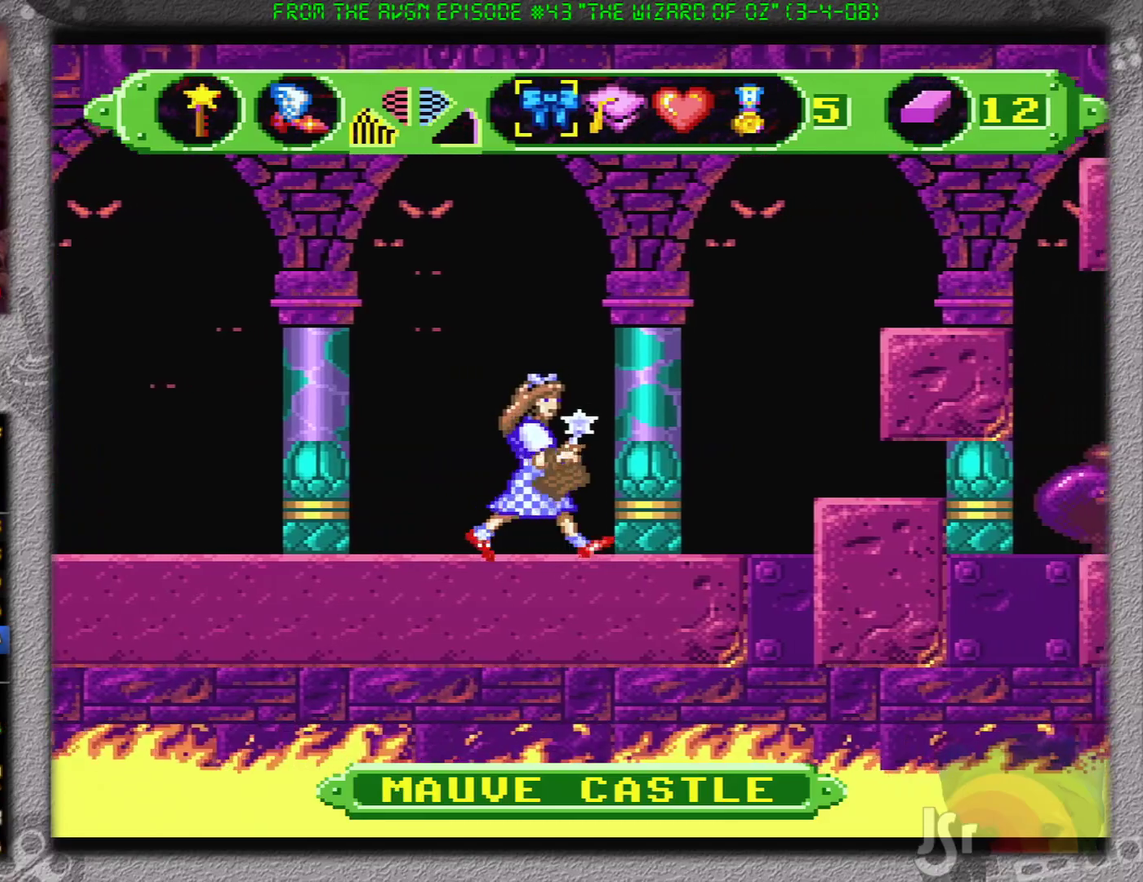
{"buttons": ["B", "DPAD_RIGHT"], "events": [[333, "B", "down"]]}
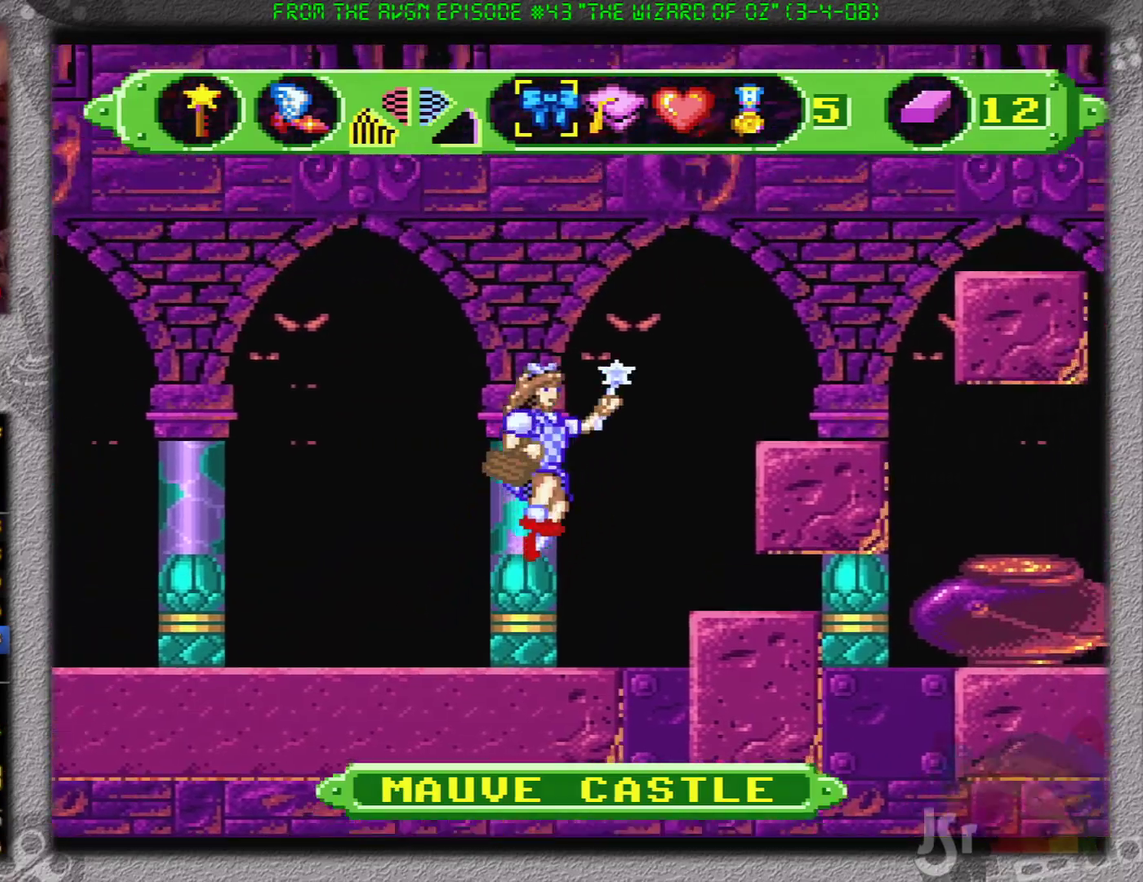
{"buttons": [], "events": [[200, "B", "up"], [334, "DPAD_RIGHT", "up"]]}
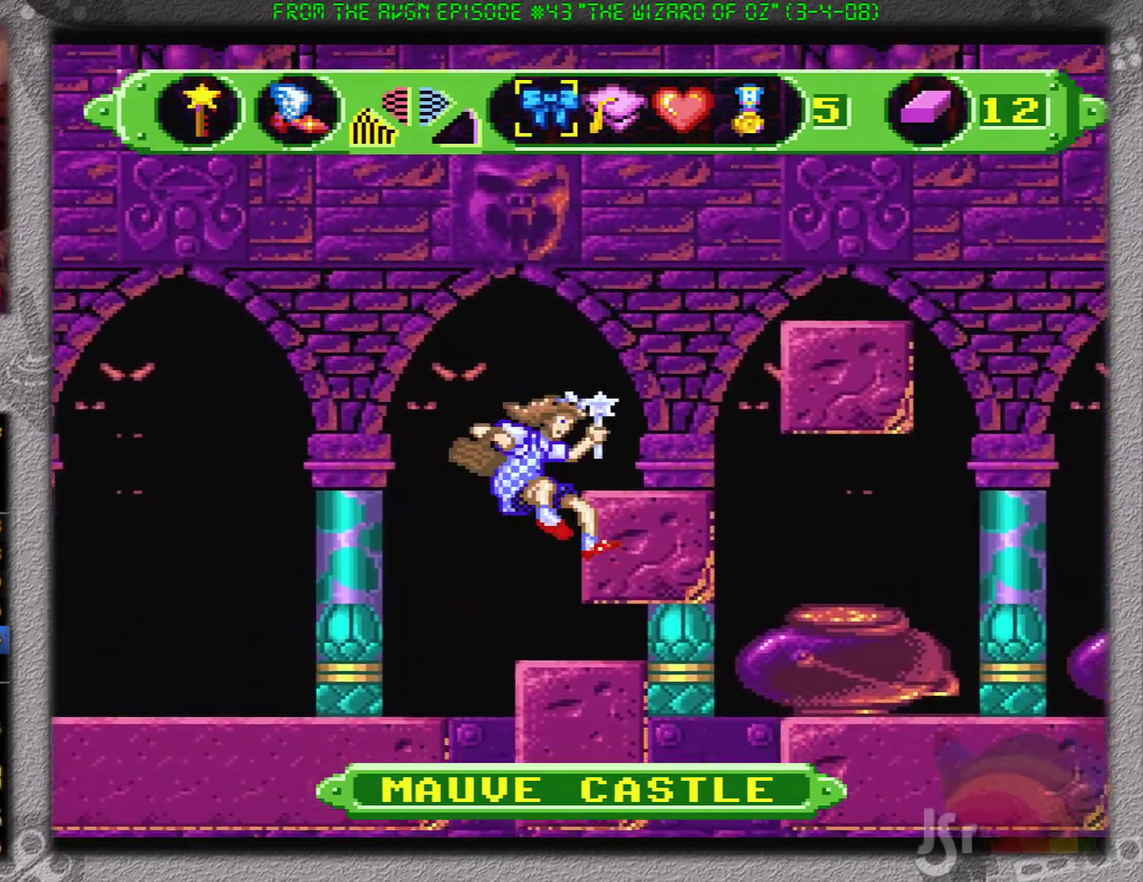
{"buttons": ["B", "DPAD_RIGHT"], "events": [[283, "B", "down"], [350, "DPAD_RIGHT", "down"]]}
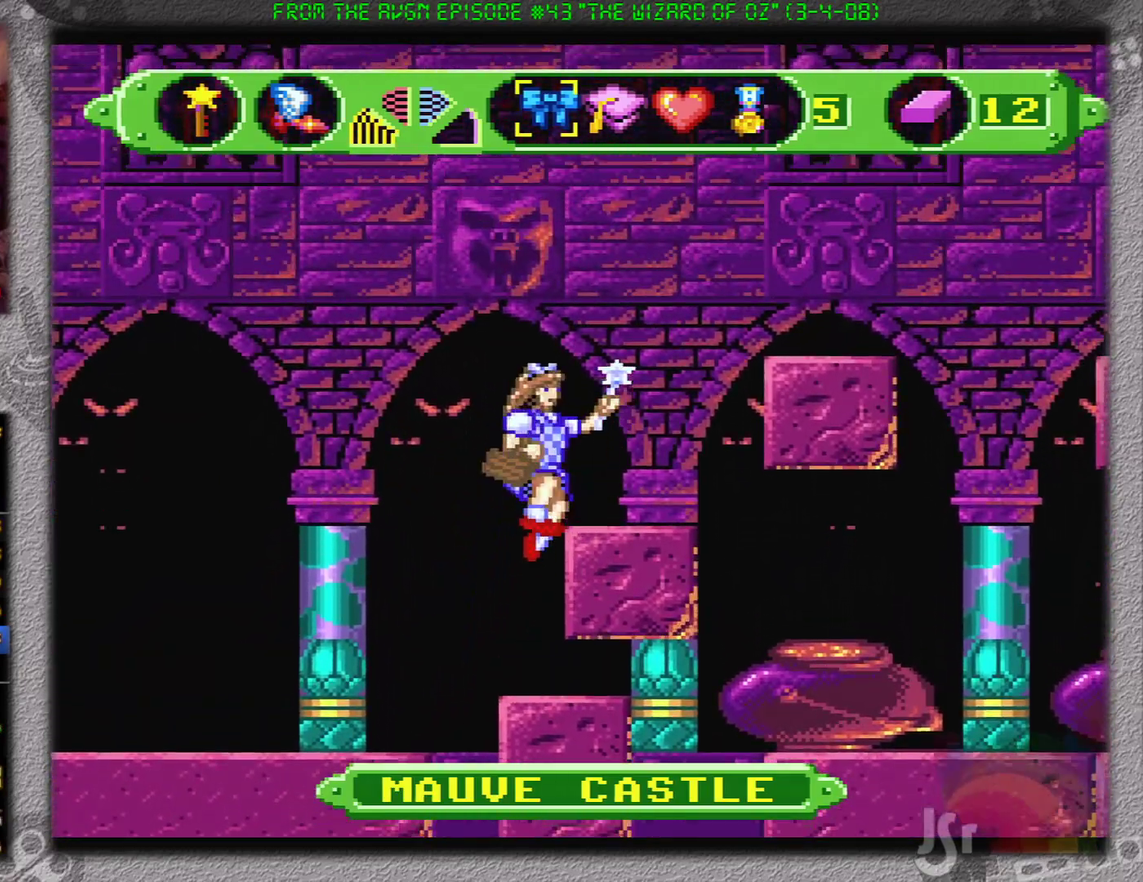
{"buttons": ["DPAD_RIGHT"], "events": [[100, "B", "up"], [100, "DPAD_RIGHT", "up"], [284, "DPAD_RIGHT", "down"]]}
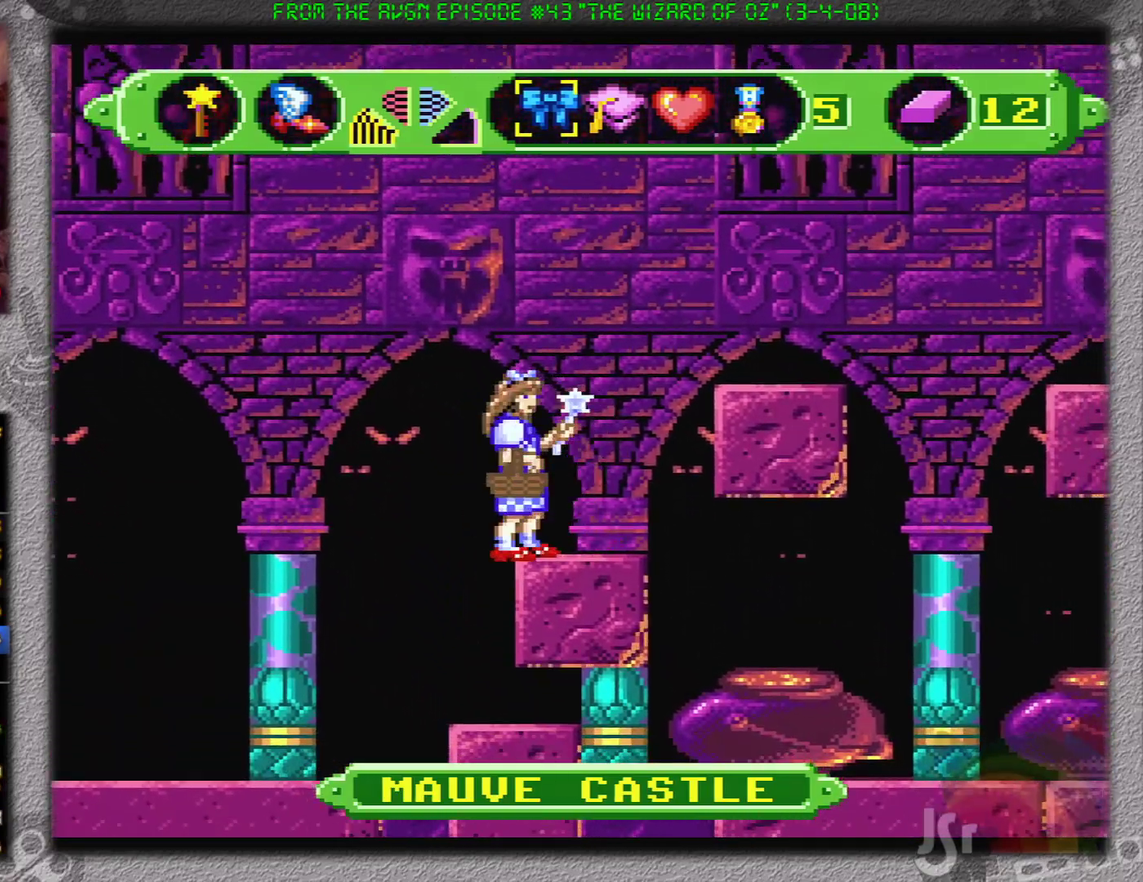
{"buttons": ["B", "DPAD_RIGHT"], "events": [[50, "DPAD_RIGHT", "up"], [150, "DPAD_RIGHT", "down"], [233, "B", "down"]]}
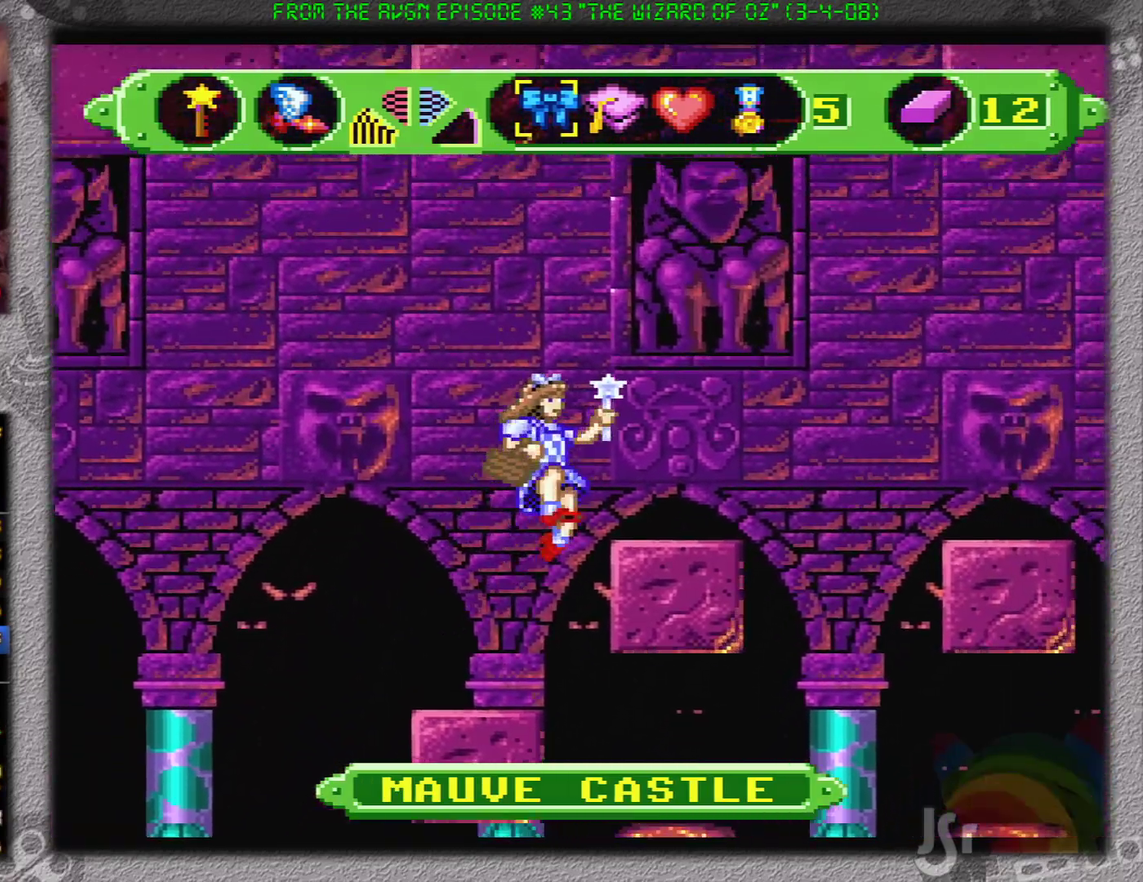
{"buttons": ["B", "DPAD_RIGHT"], "events": [[34, "B", "up"], [67, "DPAD_RIGHT", "up"], [351, "DPAD_RIGHT", "down"], [501, "B", "down"]]}
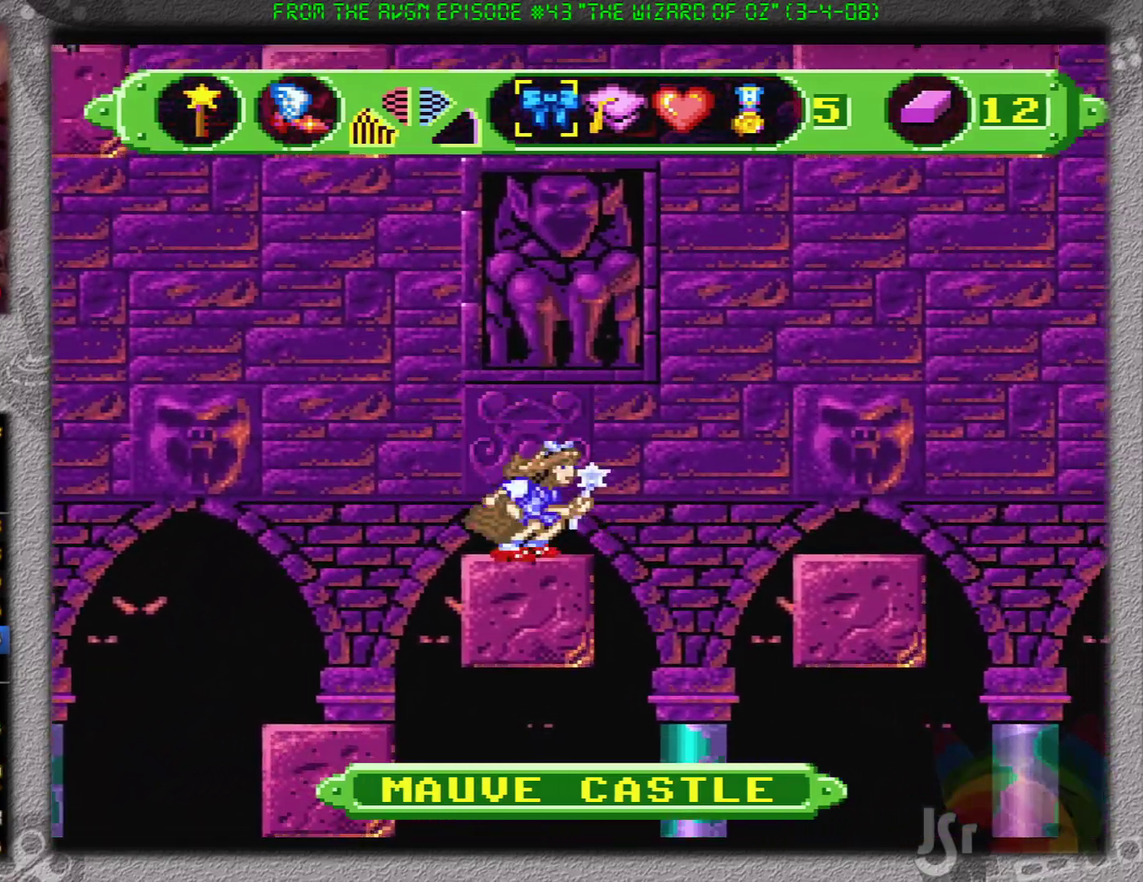
{"buttons": [], "events": [[250, "B", "up"], [400, "DPAD_RIGHT", "up"]]}
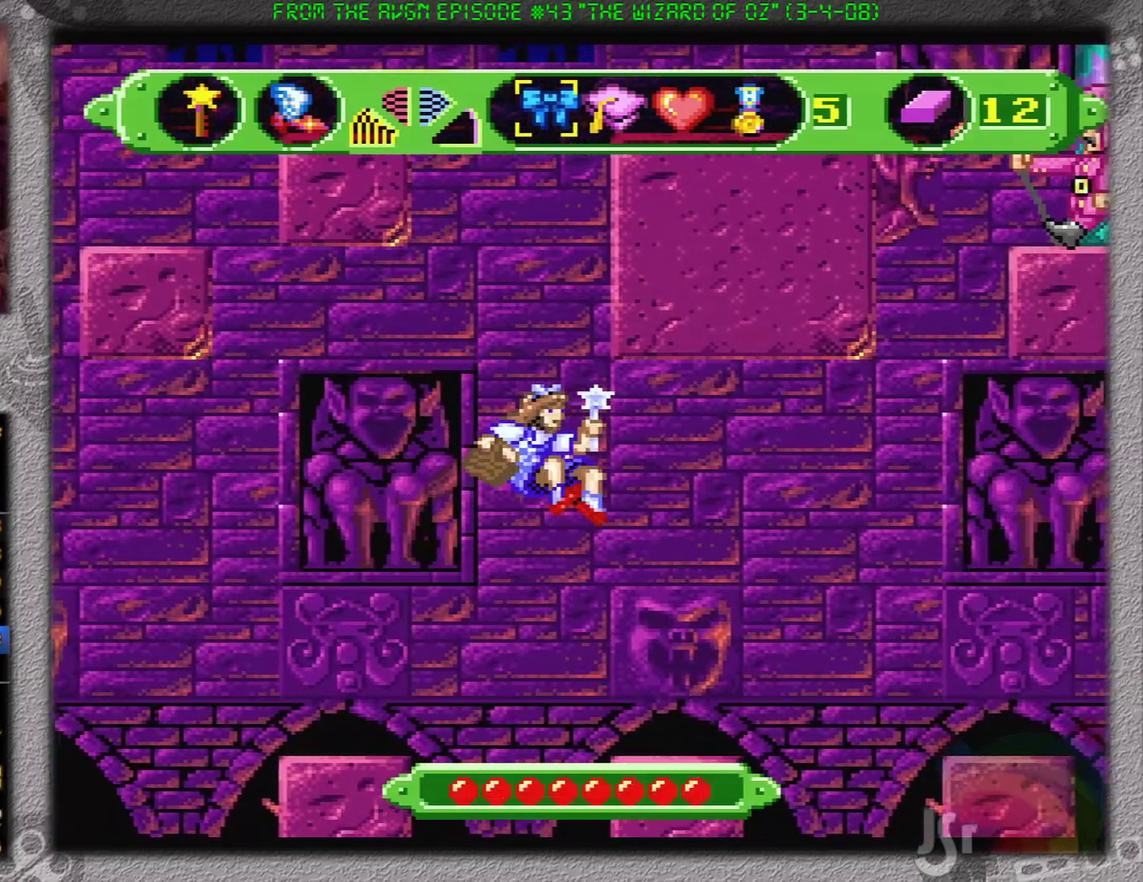
{"buttons": ["DPAD_RIGHT"], "events": [[367, "DPAD_RIGHT", "down"]]}
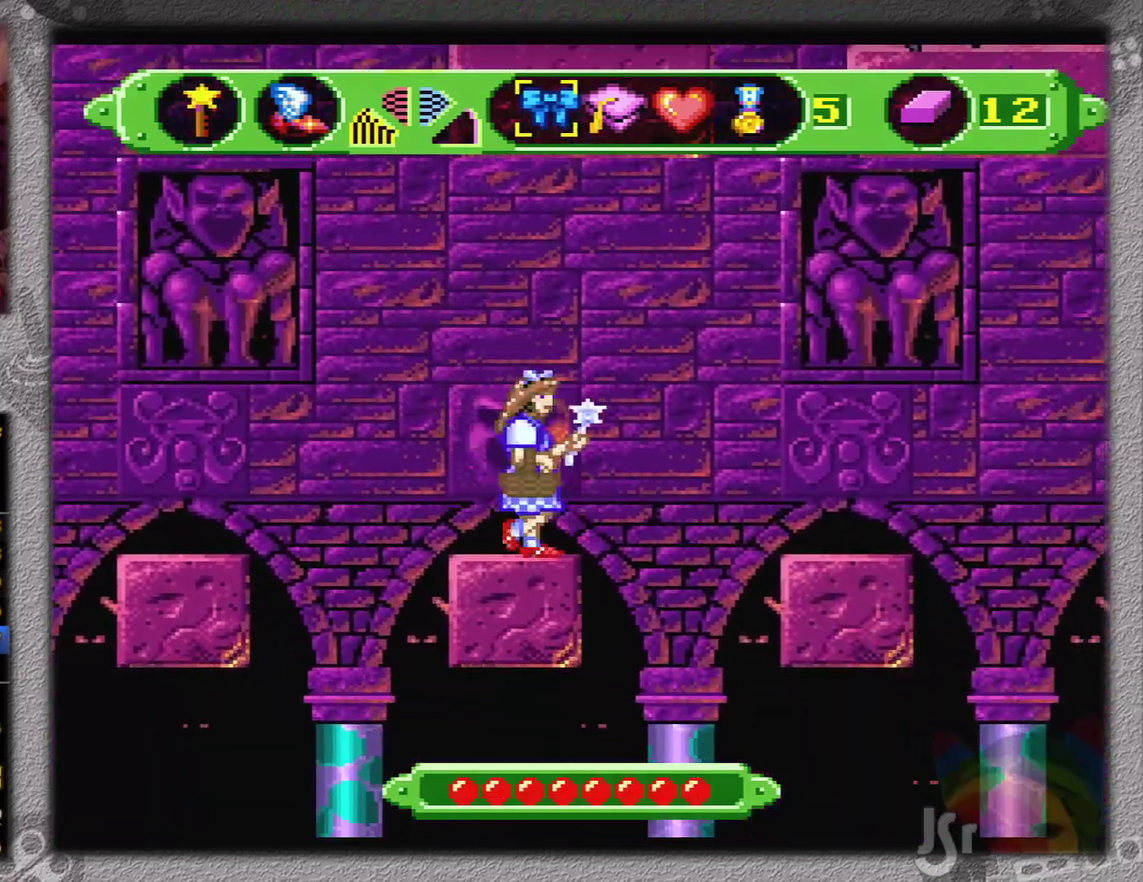
{"buttons": [], "events": [[67, "B", "down"], [183, "B", "up"], [384, "DPAD_RIGHT", "up"]]}
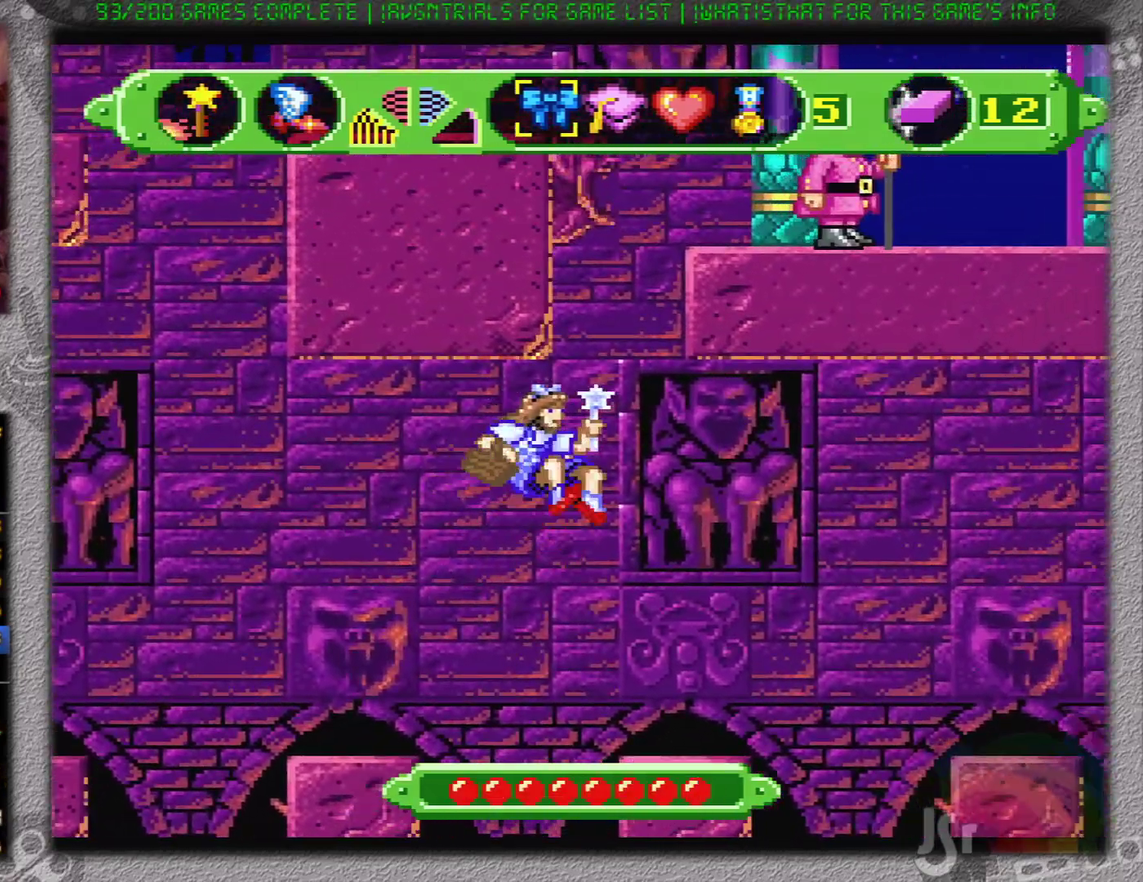
{"buttons": [], "events": []}
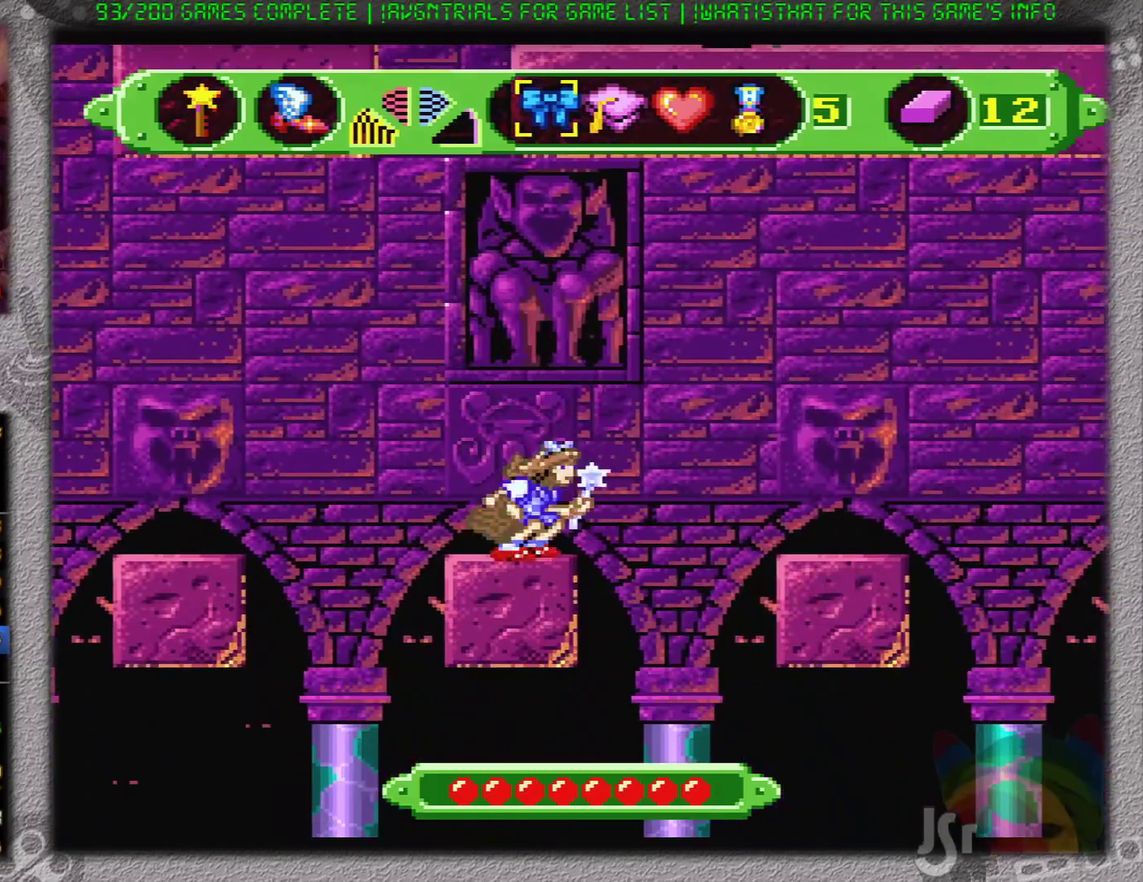
{"buttons": [], "events": [[17, "DPAD_RIGHT", "down"], [67, "B", "down"], [267, "B", "up"], [300, "DPAD_RIGHT", "up"]]}
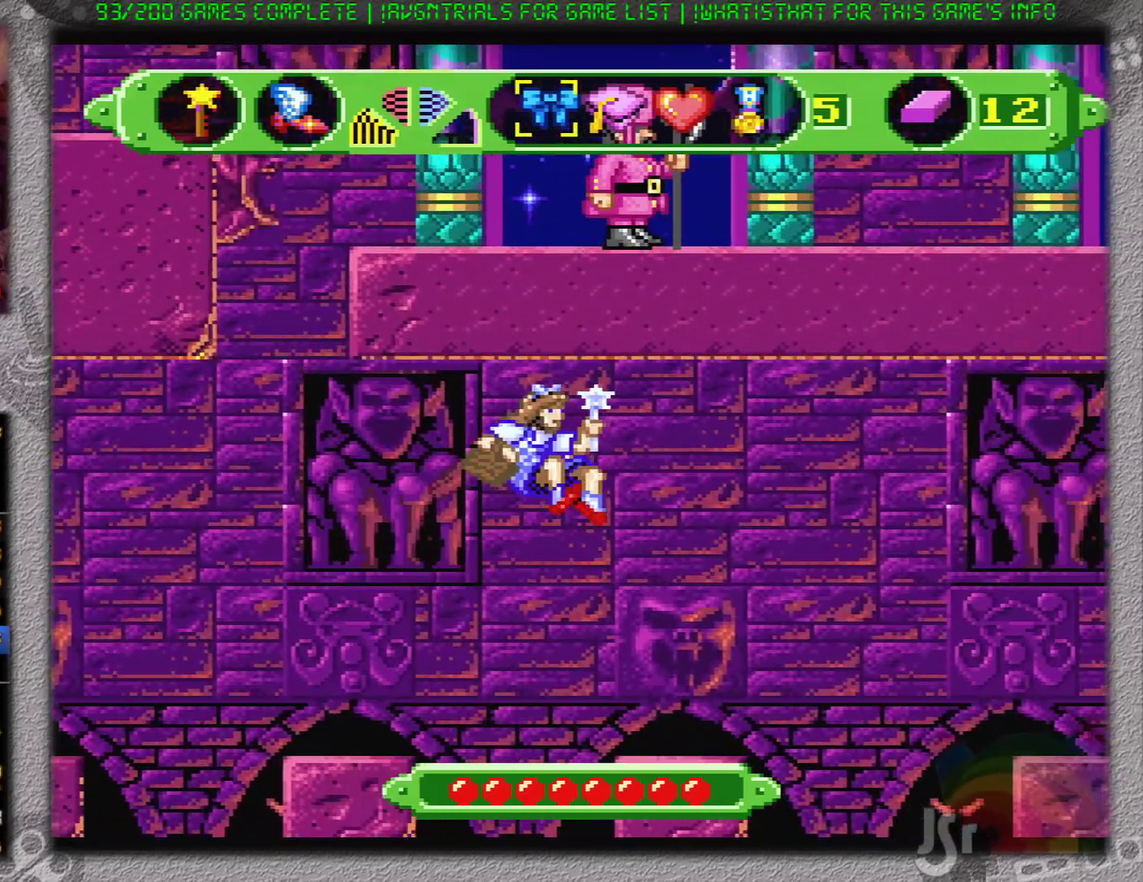
{"buttons": [], "events": []}